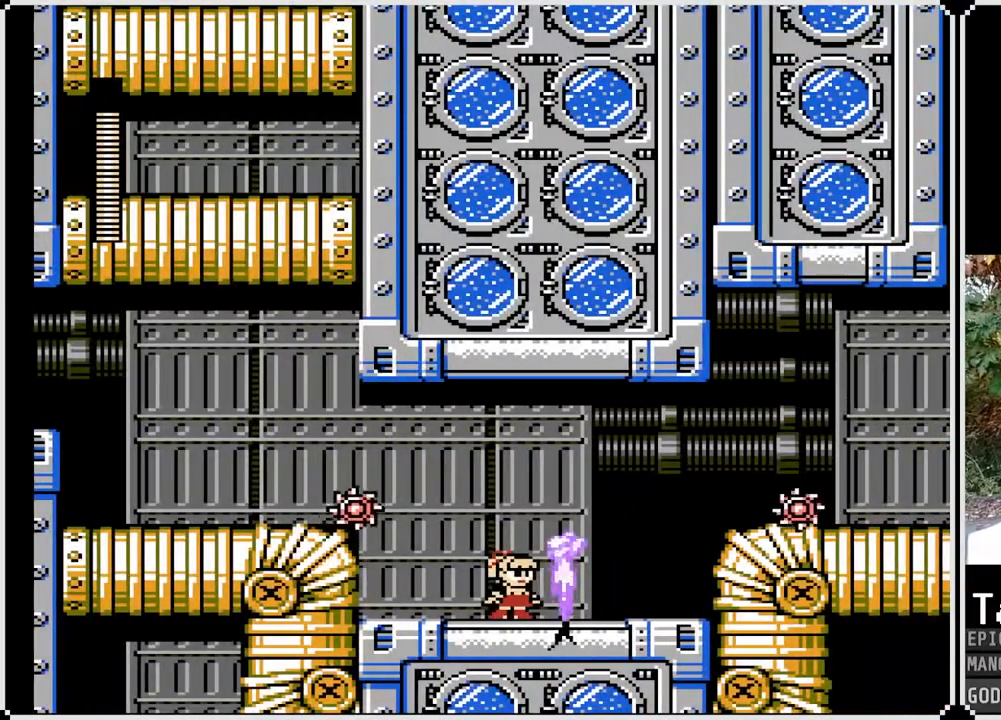
Gameplay with a controller (PlayStation layout); each line is a JSON object with the inputs held at the frame after it. "events" lists button and stick changes between this image and that frame as [ms after this image, input, new state], when the widget could be followed in between.
{"buttons": [], "left_stick": "center", "right_stick": "center", "events": []}
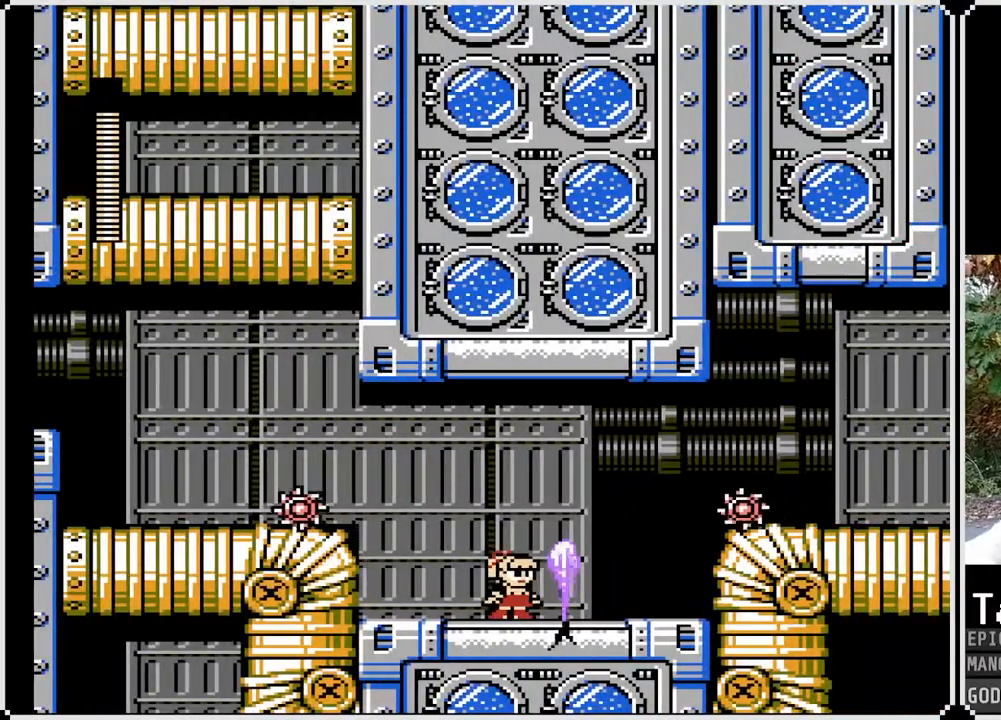
{"buttons": [], "left_stick": "center", "right_stick": "center", "events": []}
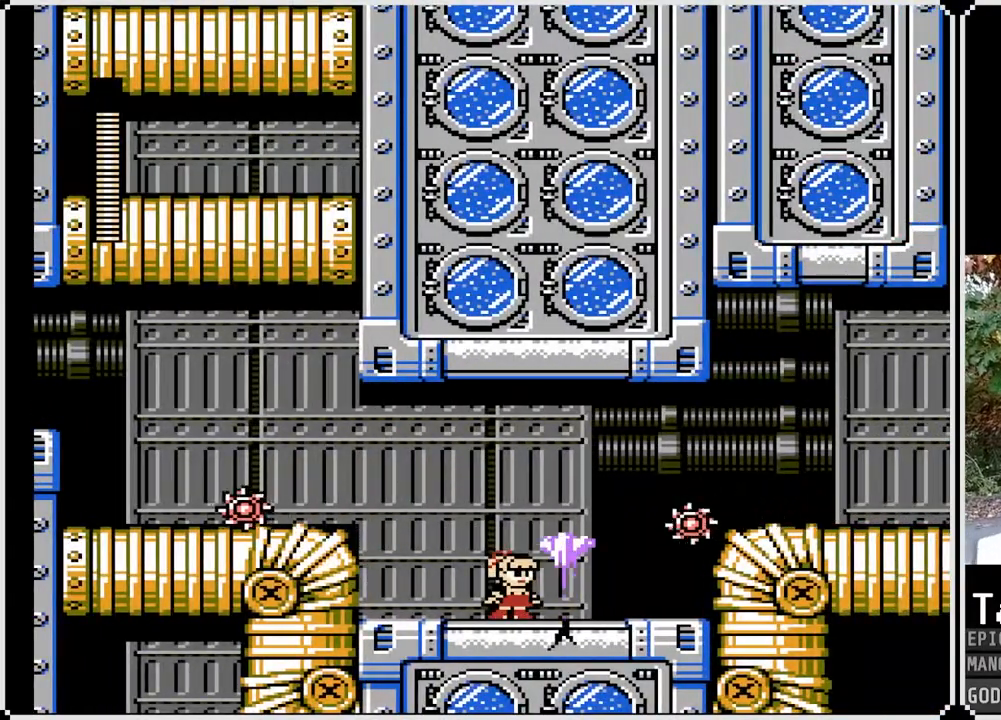
{"buttons": ["DPAD_RIGHT"], "left_stick": "center", "right_stick": "center", "events": [[400, "DPAD_RIGHT", "down"]]}
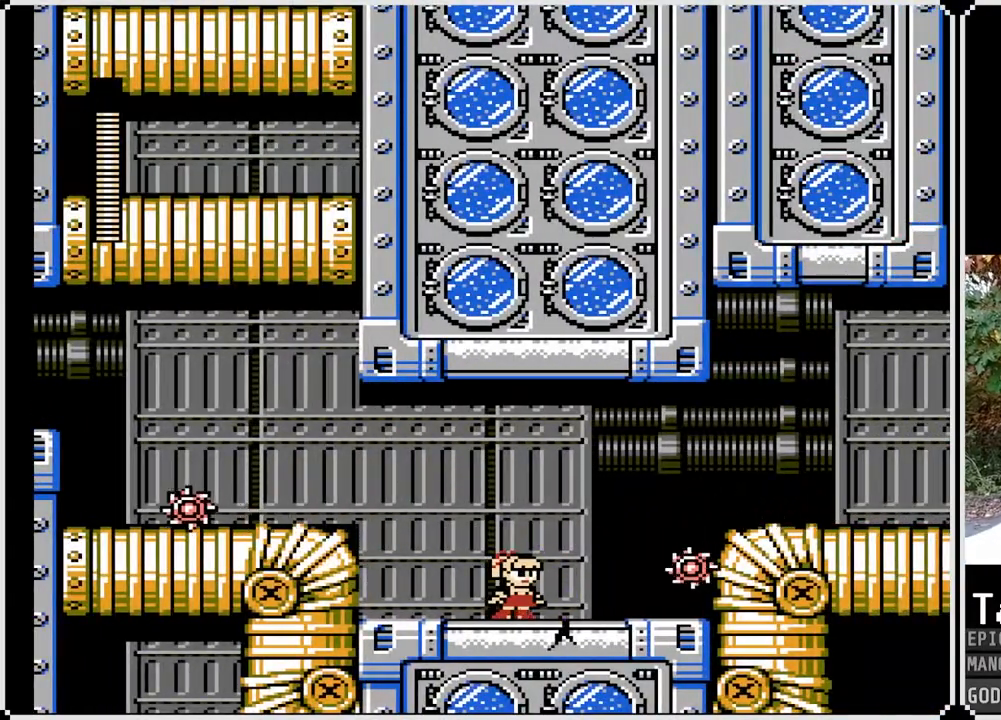
{"buttons": ["CROSS", "DPAD_RIGHT"], "left_stick": "center", "right_stick": "center", "events": [[250, "CROSS", "down"]]}
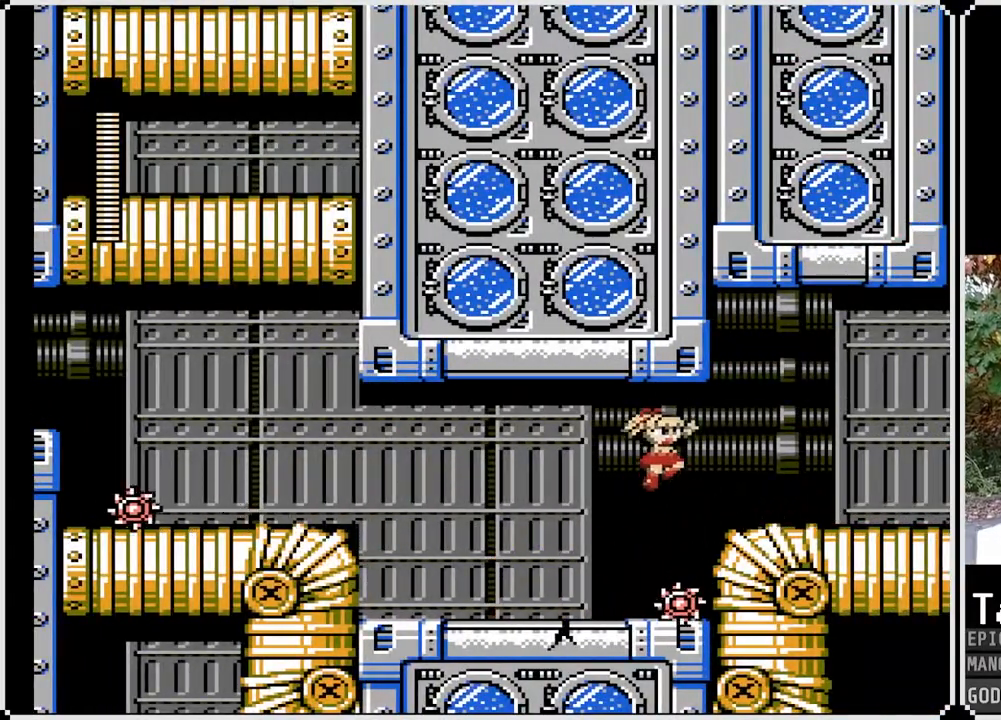
{"buttons": ["DPAD_RIGHT"], "left_stick": "center", "right_stick": "center", "events": [[217, "CROSS", "up"]]}